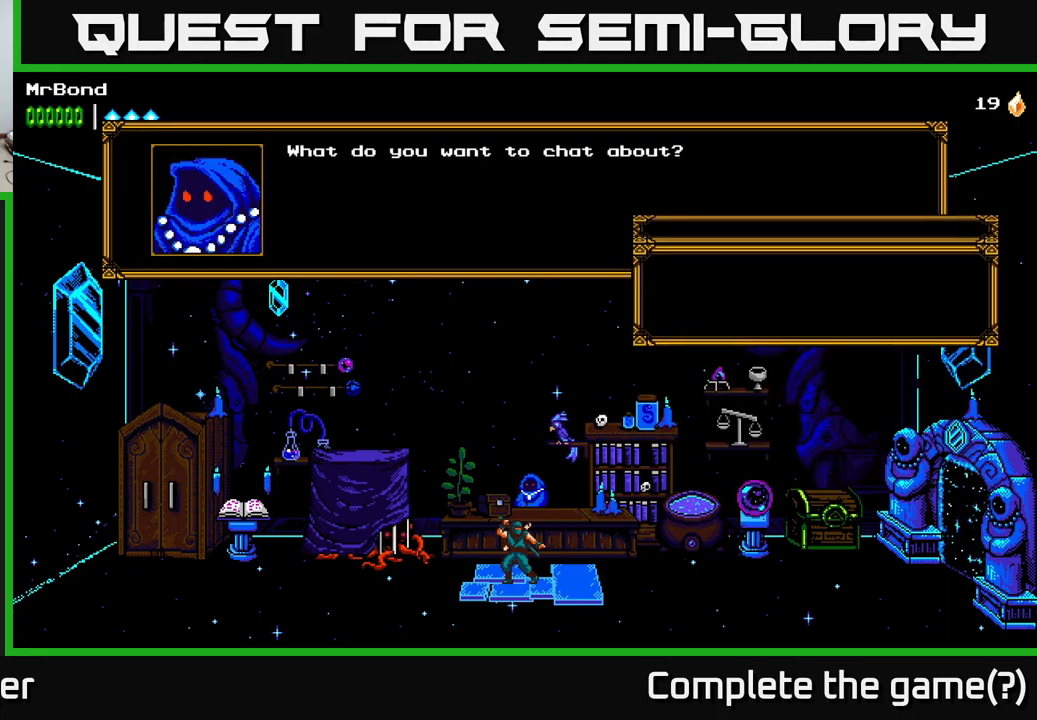
Gameplay with a controller (Xbox layout); each line is a JSON object with the inputs held at the frame after it. "events" lists button and stick changes between this image and that frame as [ms after this image, input, new state], when the widget could be followed in between.
{"buttons": ["DPAD_LEFT"], "left_stick": "center", "right_stick": "center", "events": []}
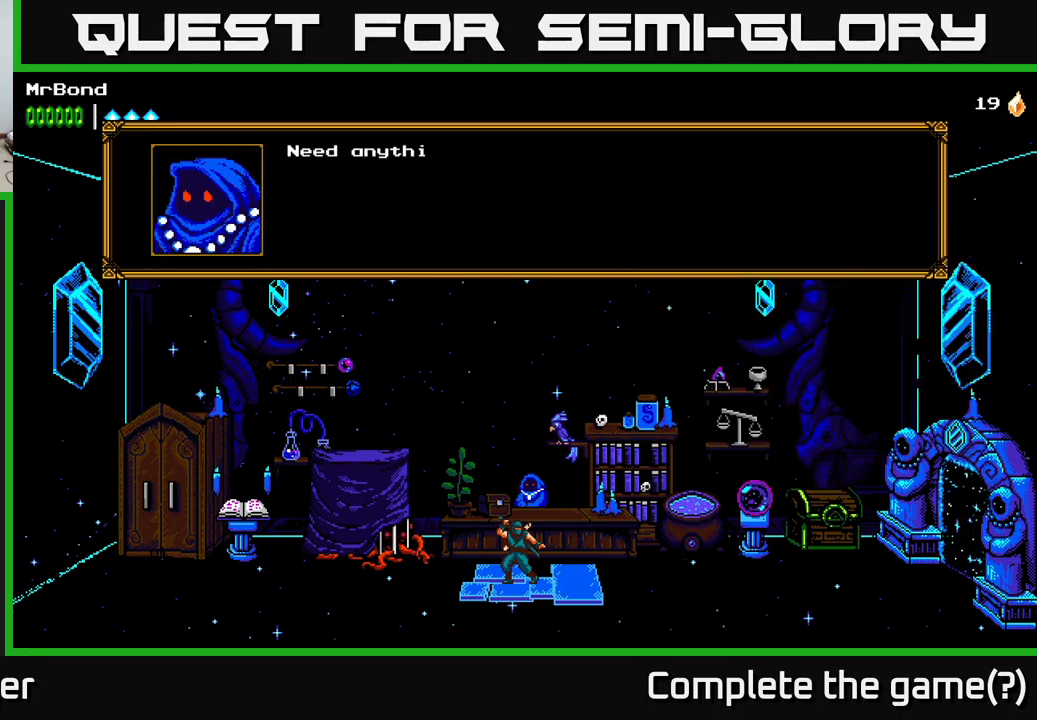
{"buttons": [], "left_stick": "center", "right_stick": "center", "events": [[117, "DPAD_LEFT", "up"], [267, "B", "down"], [384, "B", "up"]]}
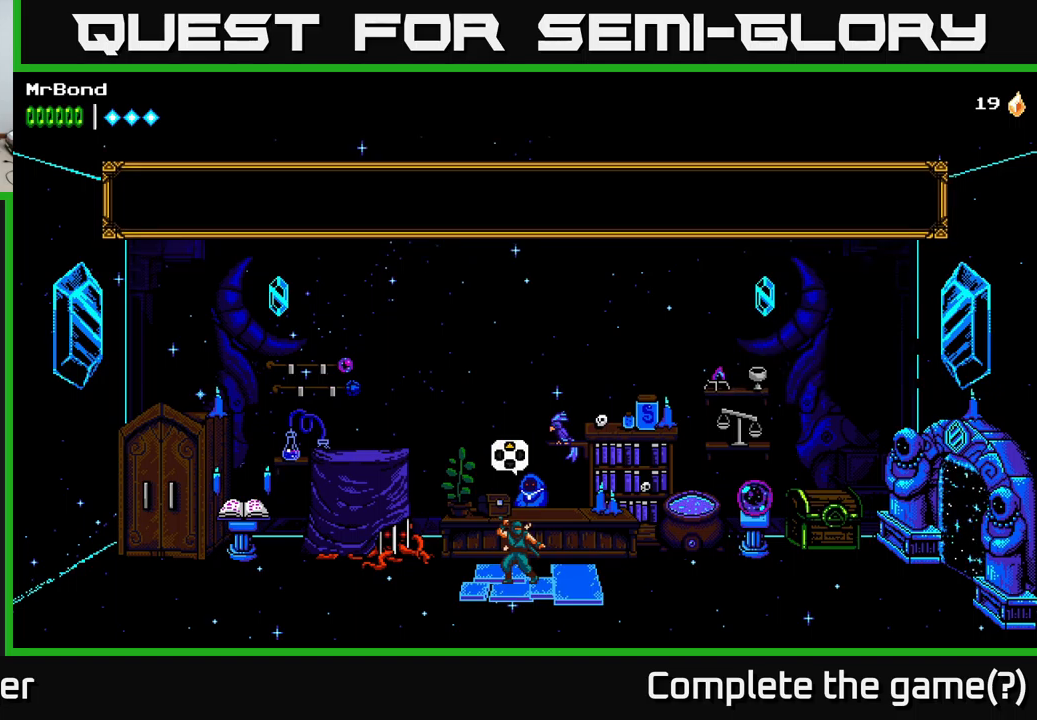
{"buttons": ["DPAD_LEFT"], "left_stick": "center", "right_stick": "center", "events": [[117, "DPAD_LEFT", "down"]]}
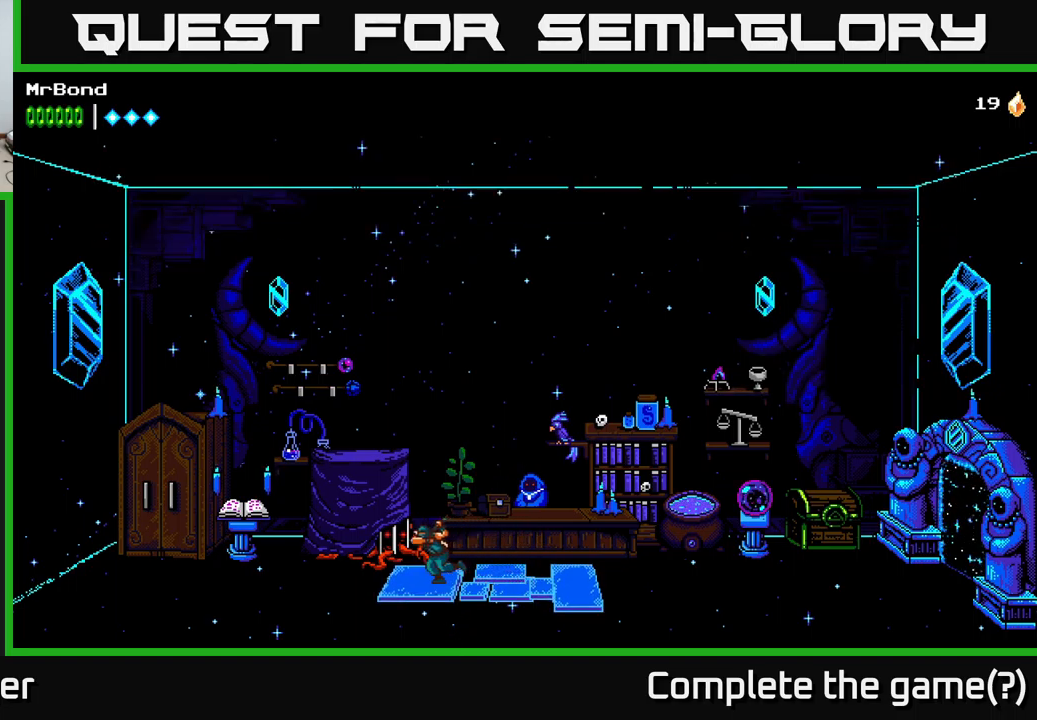
{"buttons": ["DPAD_LEFT"], "left_stick": "center", "right_stick": "center", "events": []}
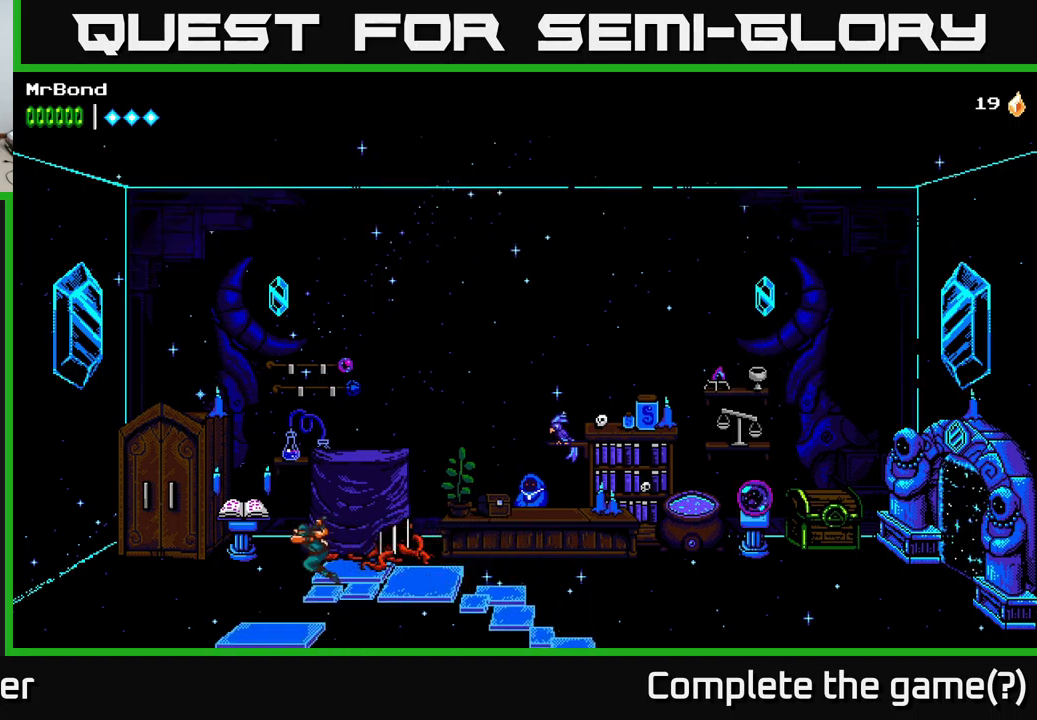
{"buttons": ["DPAD_LEFT"], "left_stick": "center", "right_stick": "center", "events": []}
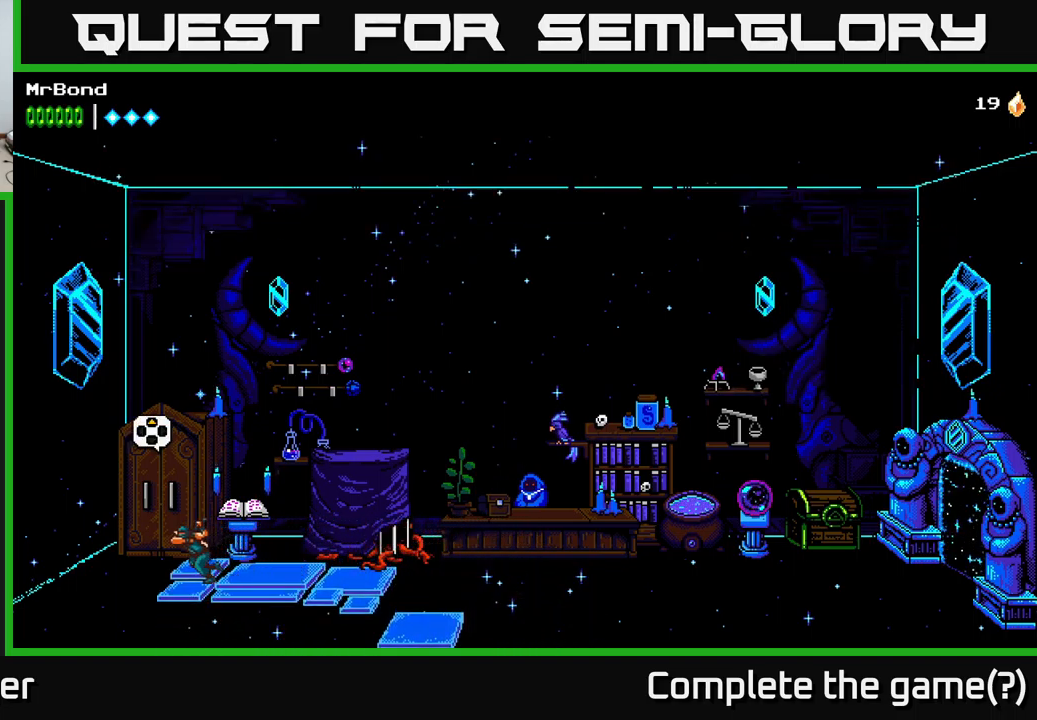
{"buttons": ["DPAD_UP"], "left_stick": "center", "right_stick": "center", "events": [[150, "DPAD_UP", "down"], [167, "DPAD_LEFT", "up"], [250, "DPAD_UP", "up"], [367, "DPAD_UP", "down"]]}
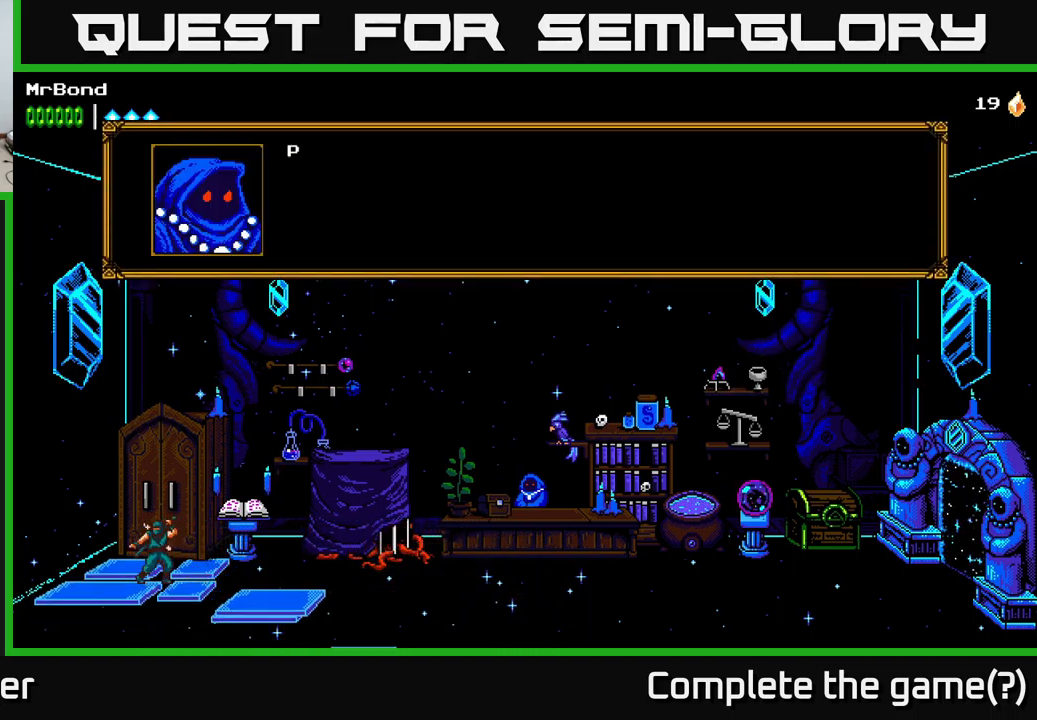
{"buttons": ["A"], "left_stick": "center", "right_stick": "center", "events": [[50, "DPAD_UP", "up"], [384, "A", "down"]]}
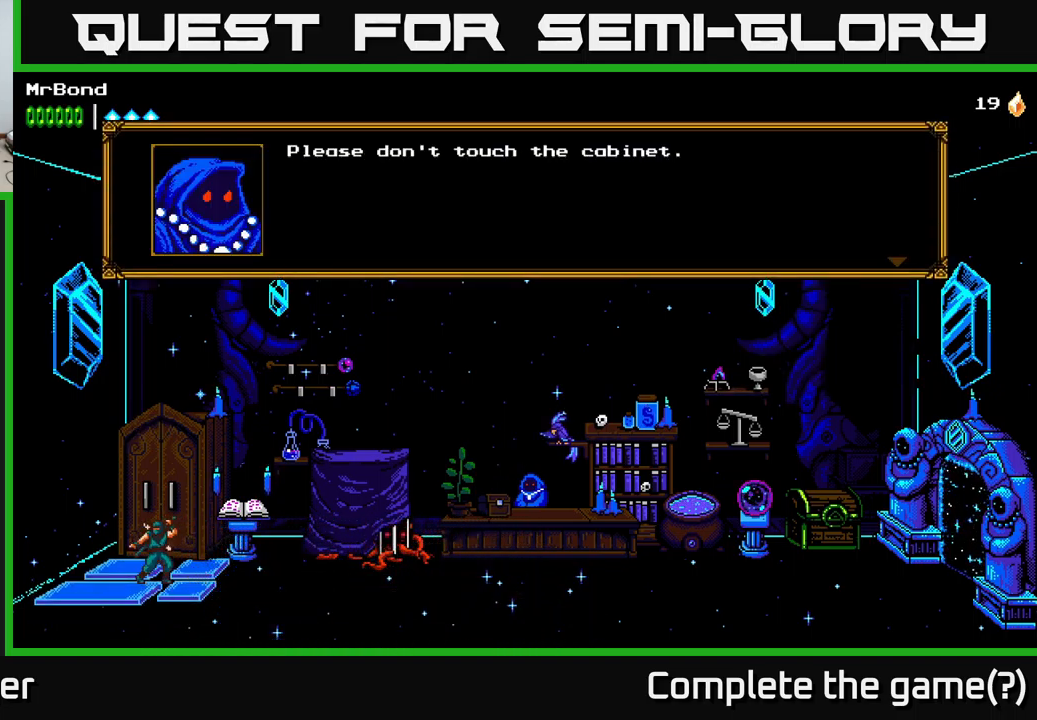
{"buttons": ["DPAD_RIGHT"], "left_stick": "center", "right_stick": "center", "events": [[50, "A", "up"], [334, "A", "down"], [334, "DPAD_RIGHT", "down"], [467, "A", "up"]]}
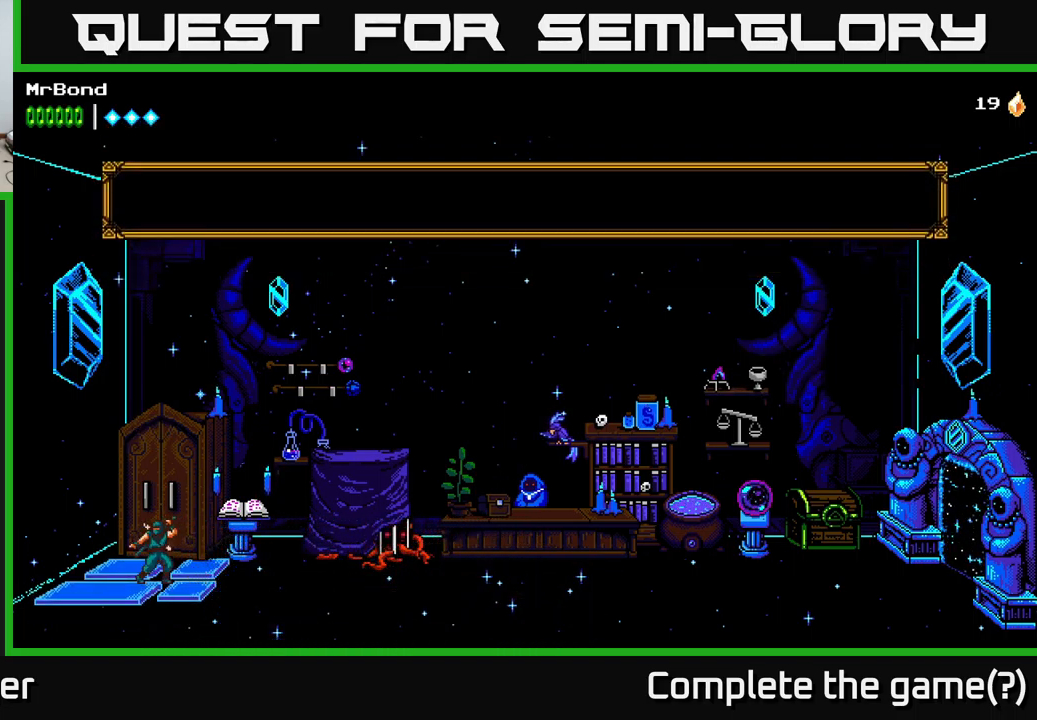
{"buttons": ["DPAD_RIGHT"], "left_stick": "center", "right_stick": "center", "events": [[400, "DPAD_RIGHT", "up"], [484, "DPAD_RIGHT", "down"]]}
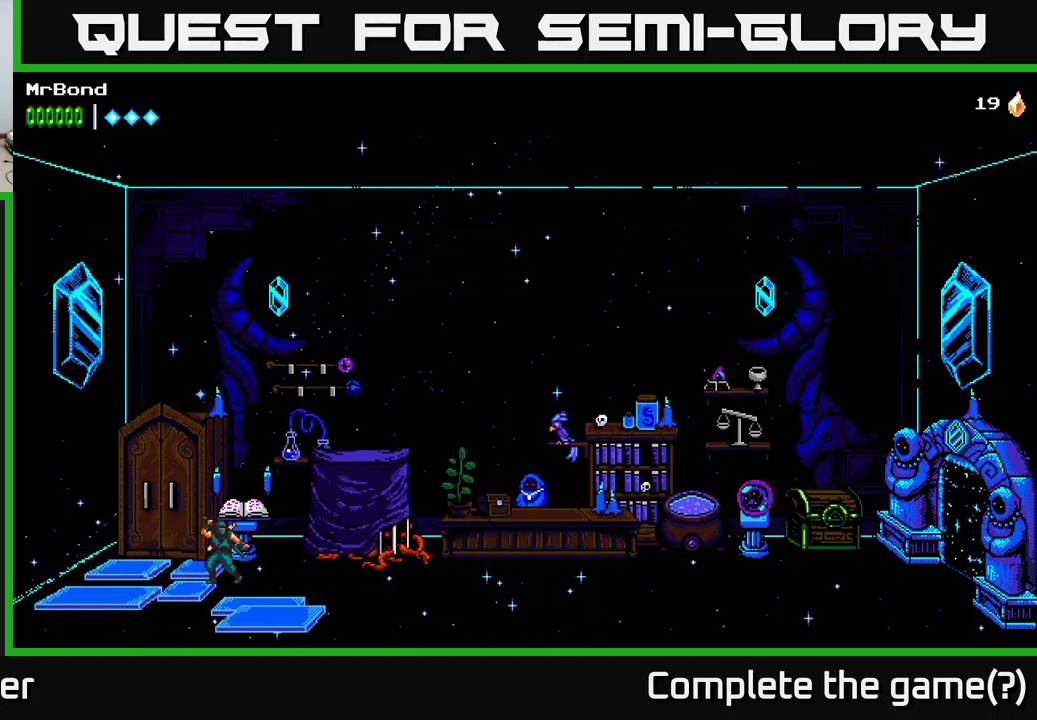
{"buttons": ["DPAD_UP", "DPAD_RIGHT"], "left_stick": "center", "right_stick": "center", "events": [[384, "DPAD_UP", "down"]]}
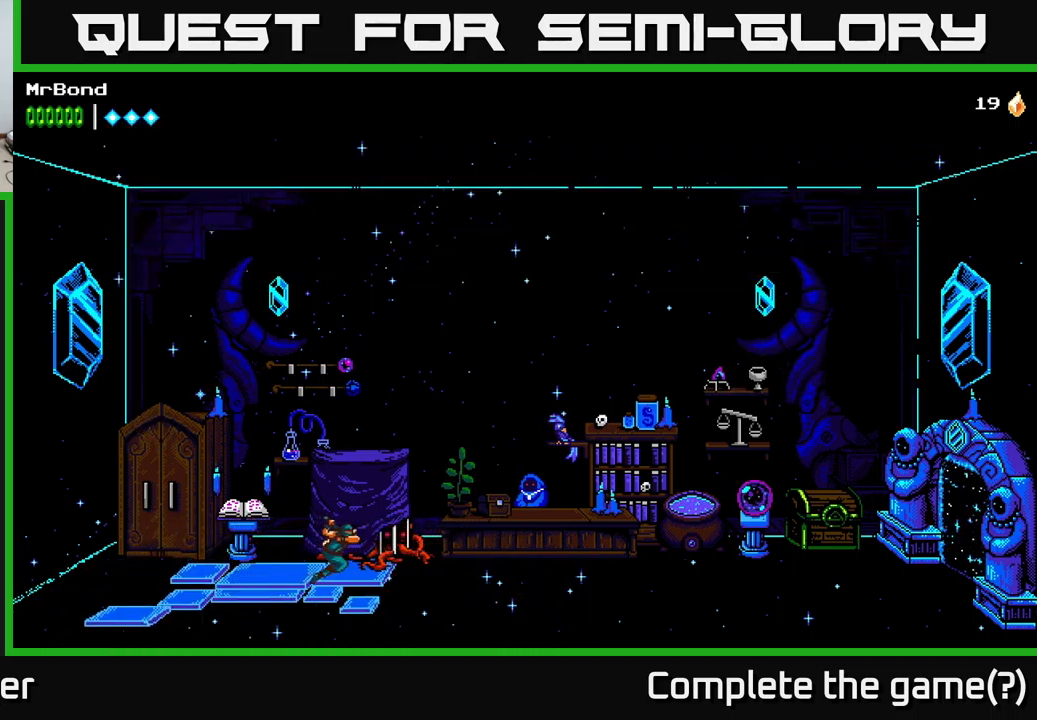
{"buttons": ["DPAD_RIGHT"], "left_stick": "center", "right_stick": "center", "events": [[67, "DPAD_UP", "up"]]}
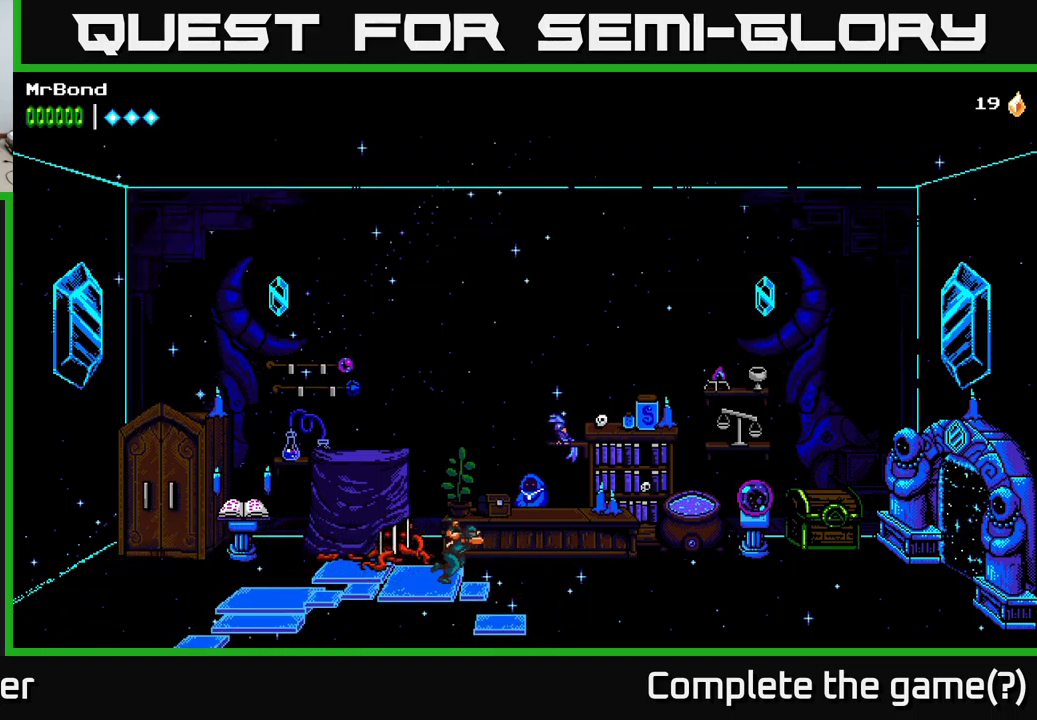
{"buttons": ["DPAD_RIGHT"], "left_stick": "center", "right_stick": "center", "events": []}
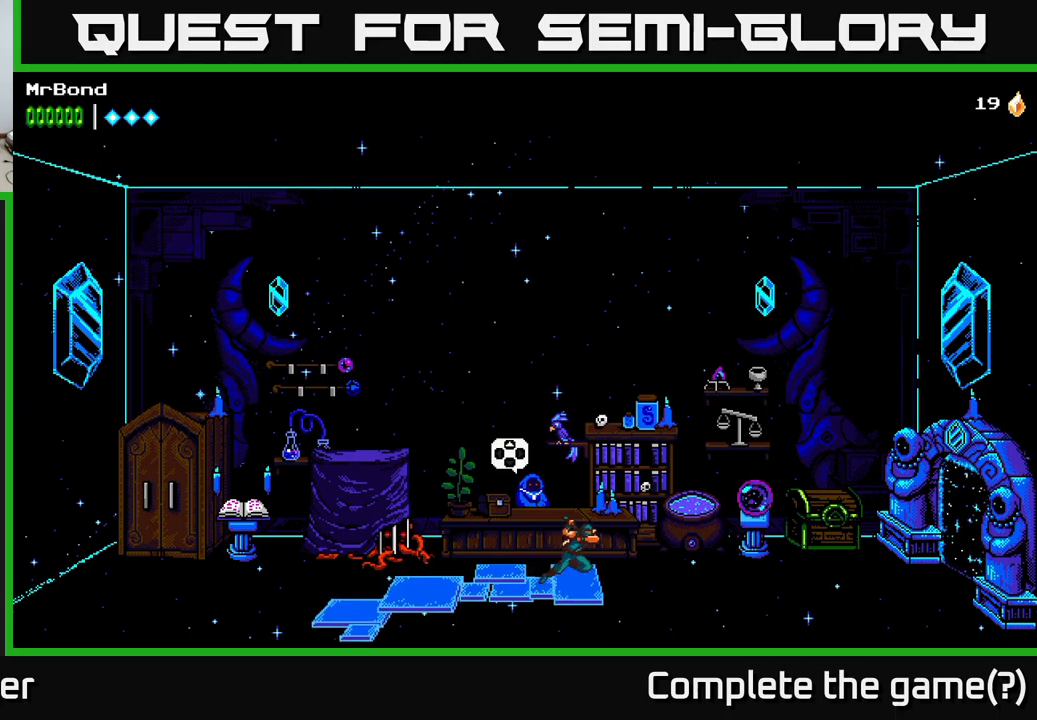
{"buttons": ["DPAD_RIGHT"], "left_stick": "center", "right_stick": "center", "events": []}
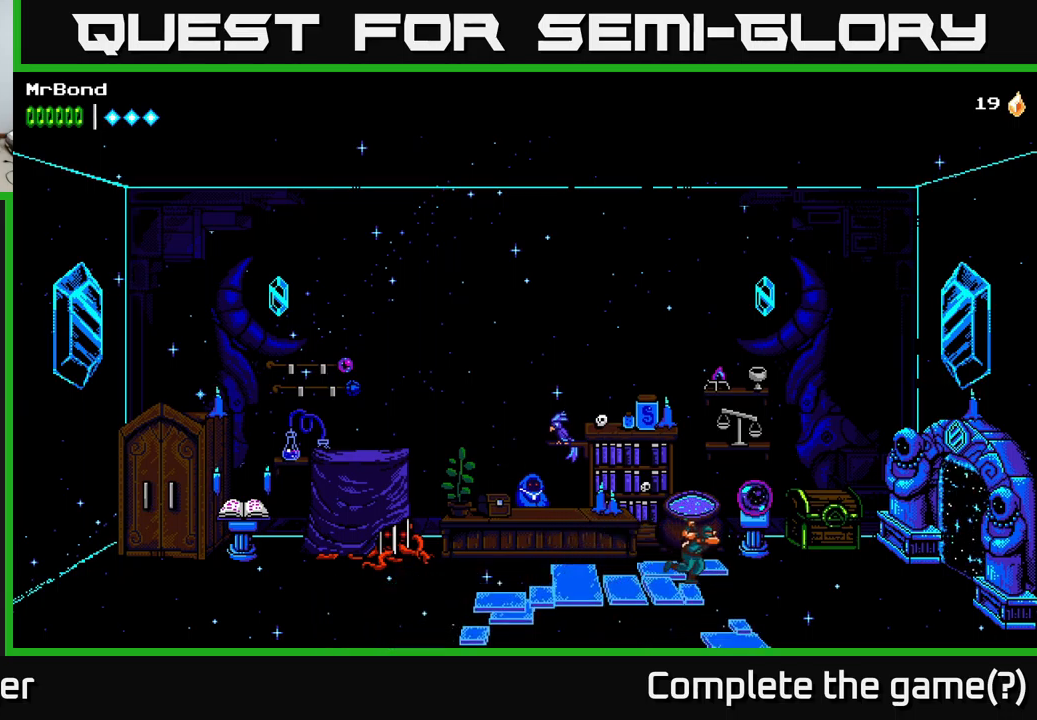
{"buttons": ["DPAD_RIGHT"], "left_stick": "center", "right_stick": "center", "events": []}
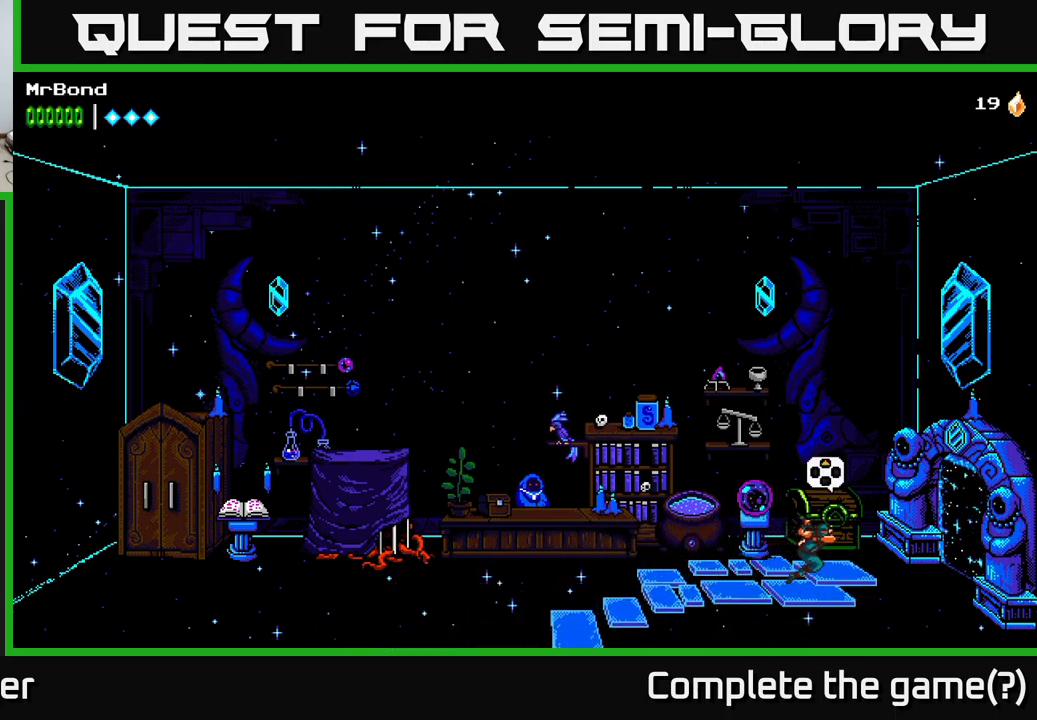
{"buttons": ["DPAD_RIGHT"], "left_stick": "center", "right_stick": "center", "events": []}
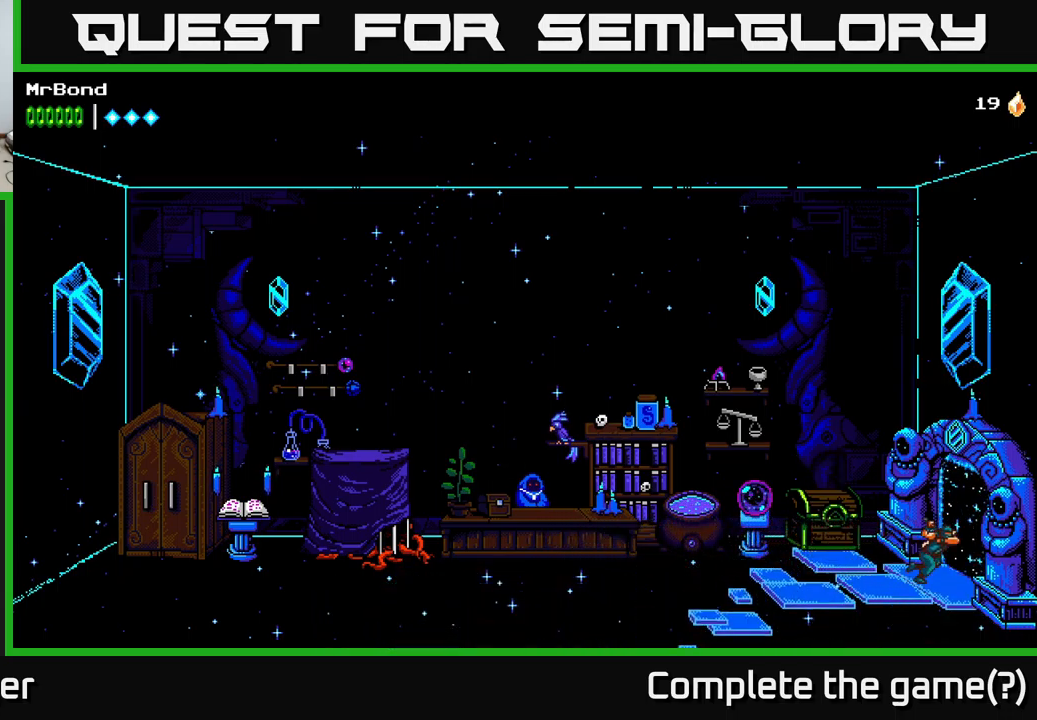
{"buttons": ["DPAD_RIGHT"], "left_stick": "center", "right_stick": "center", "events": []}
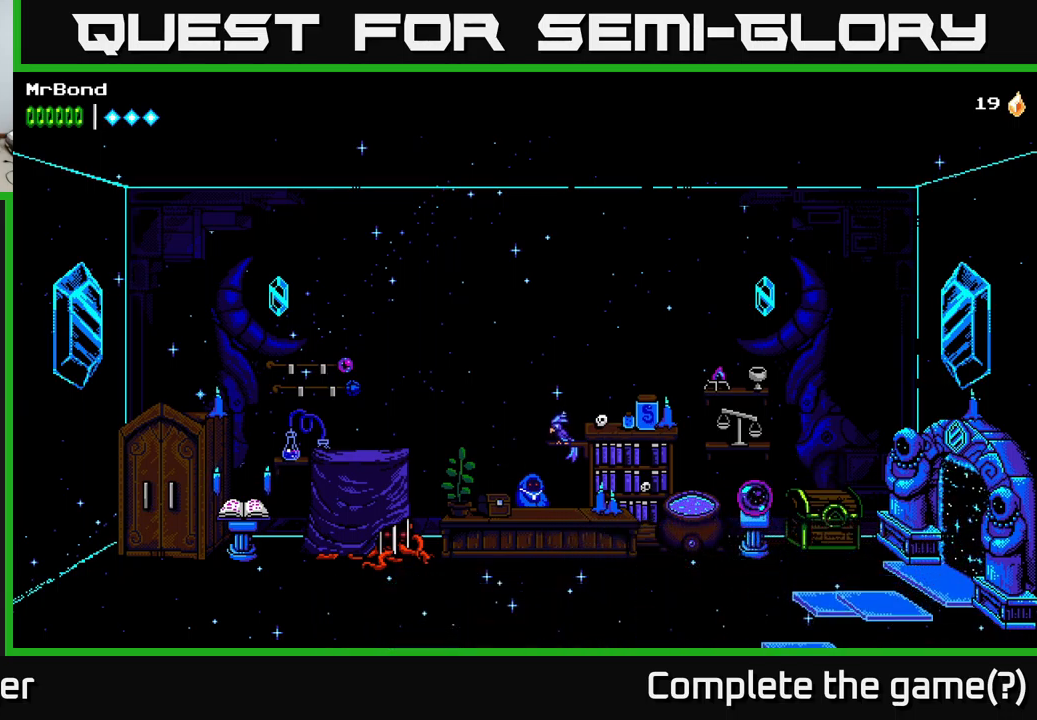
{"buttons": ["DPAD_RIGHT"], "left_stick": "center", "right_stick": "center", "events": []}
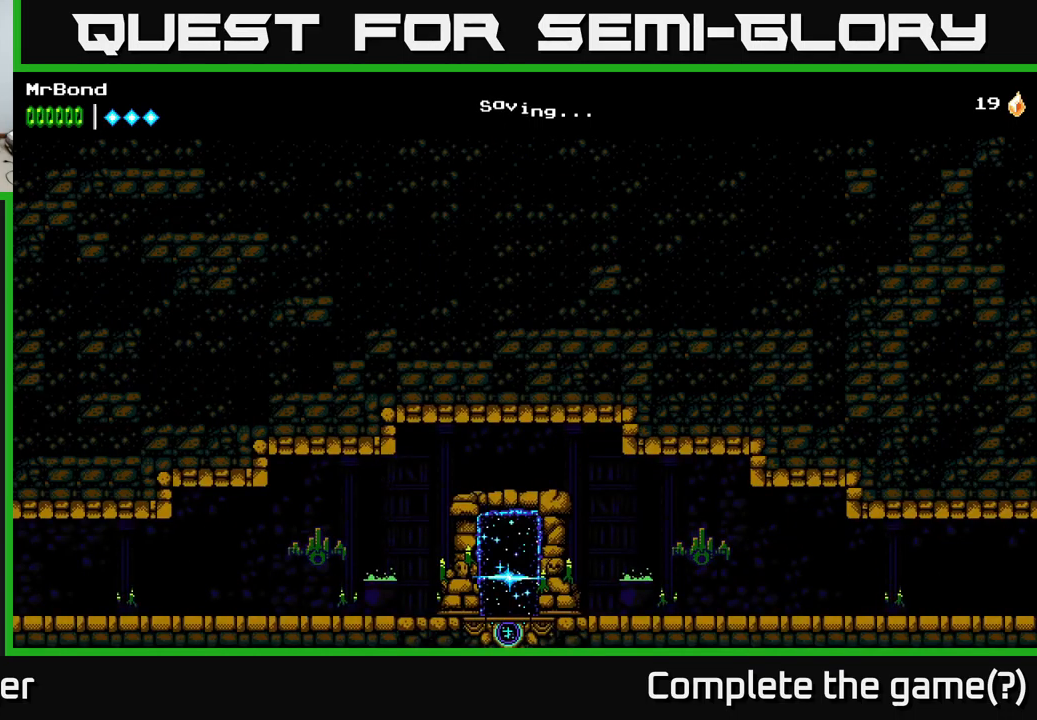
{"buttons": ["DPAD_RIGHT"], "left_stick": "center", "right_stick": "center", "events": []}
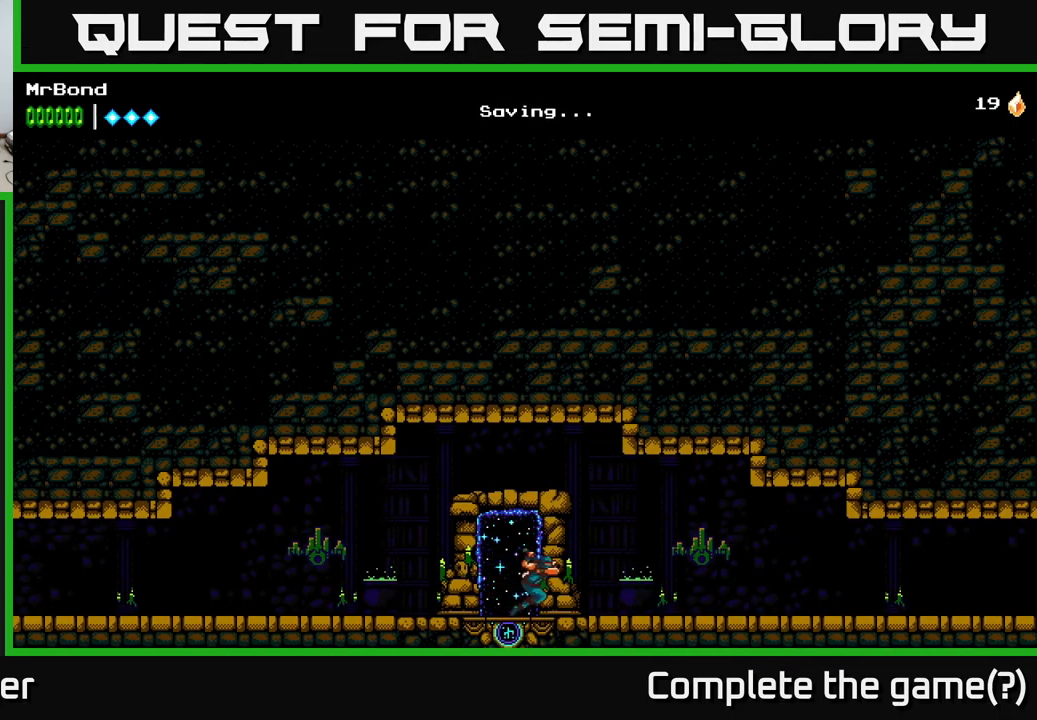
{"buttons": ["DPAD_RIGHT"], "left_stick": "center", "right_stick": "center", "events": []}
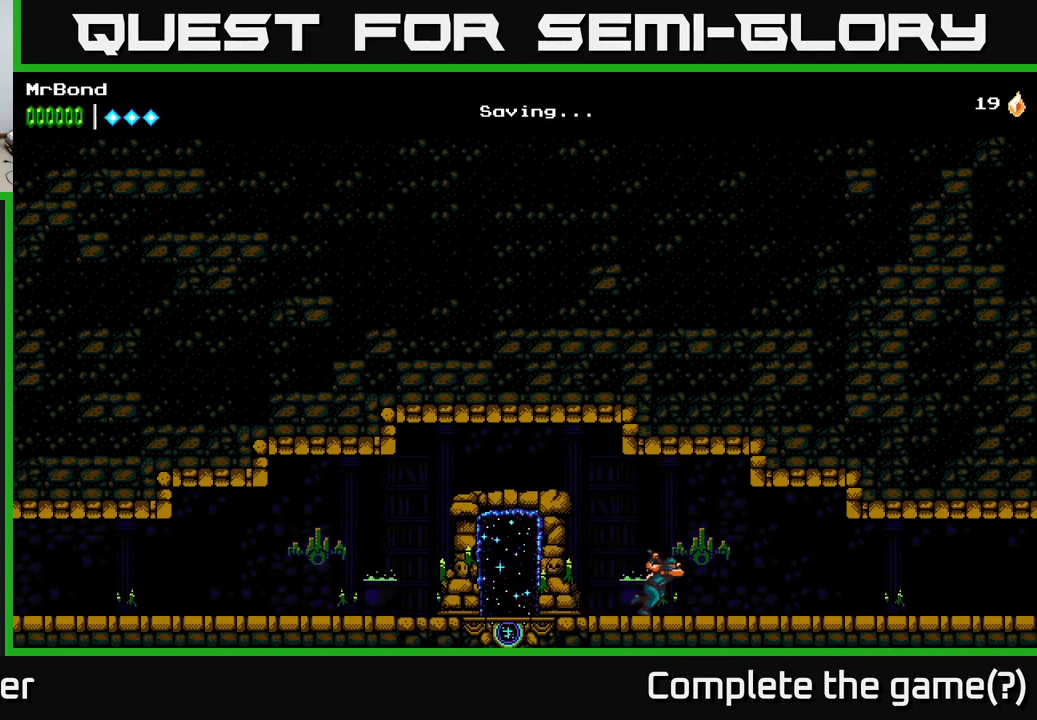
{"buttons": ["DPAD_RIGHT"], "left_stick": "center", "right_stick": "center", "events": []}
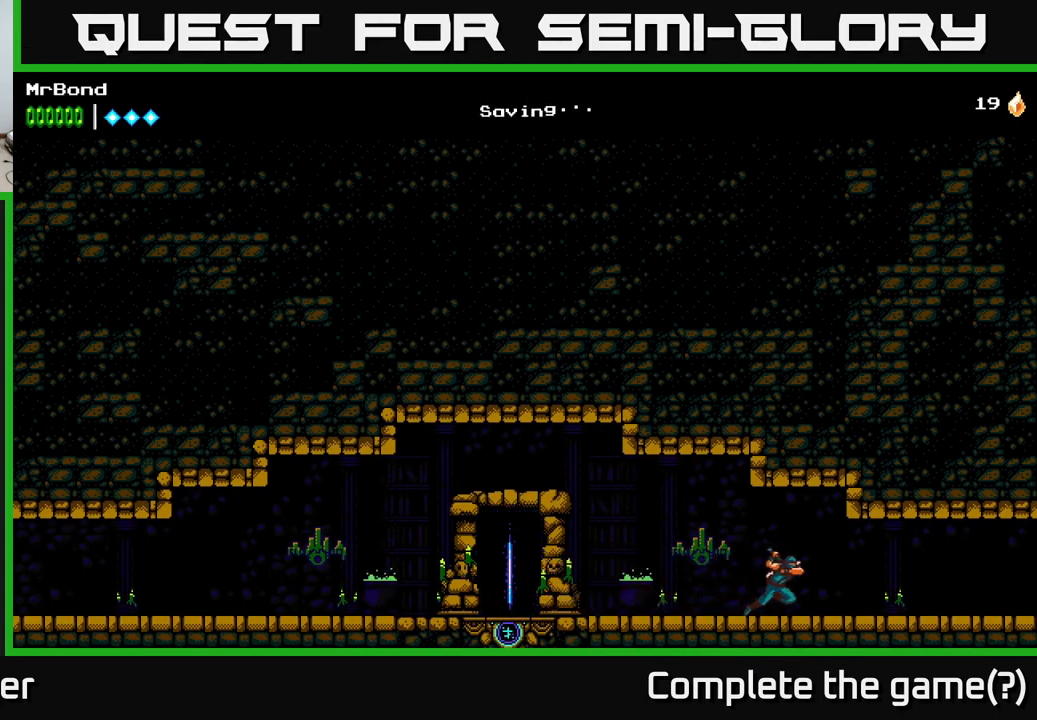
{"buttons": ["DPAD_RIGHT"], "left_stick": "center", "right_stick": "center", "events": [[333, "A", "down"], [433, "A", "up"]]}
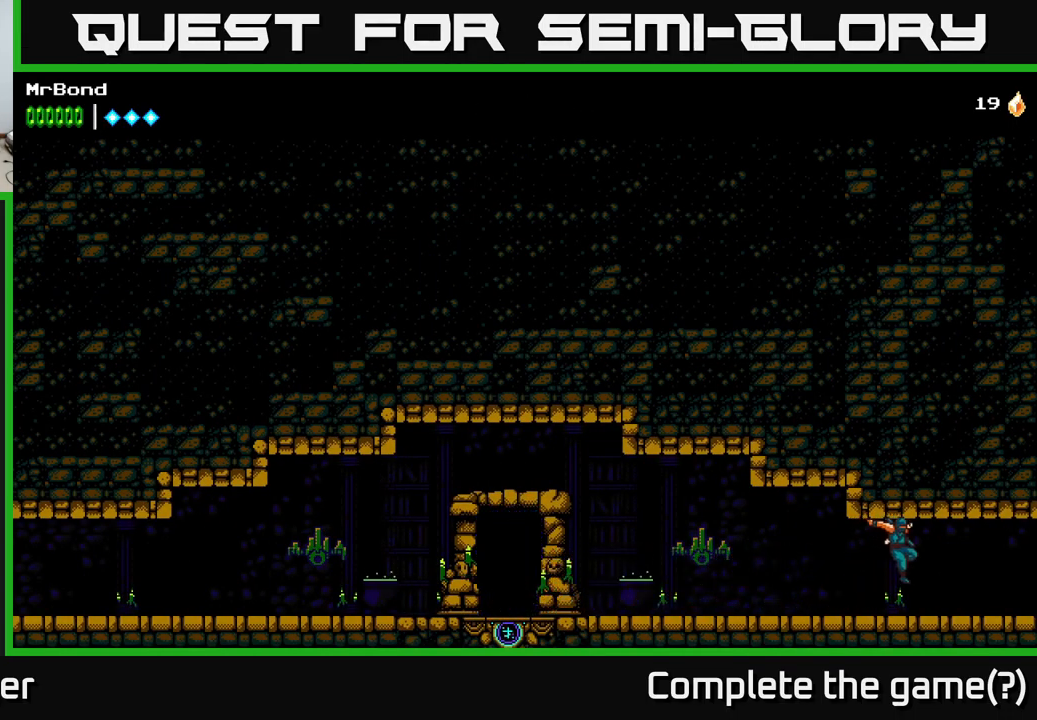
{"buttons": ["DPAD_RIGHT"], "left_stick": "center", "right_stick": "center", "events": [[217, "A", "down"], [417, "A", "up"]]}
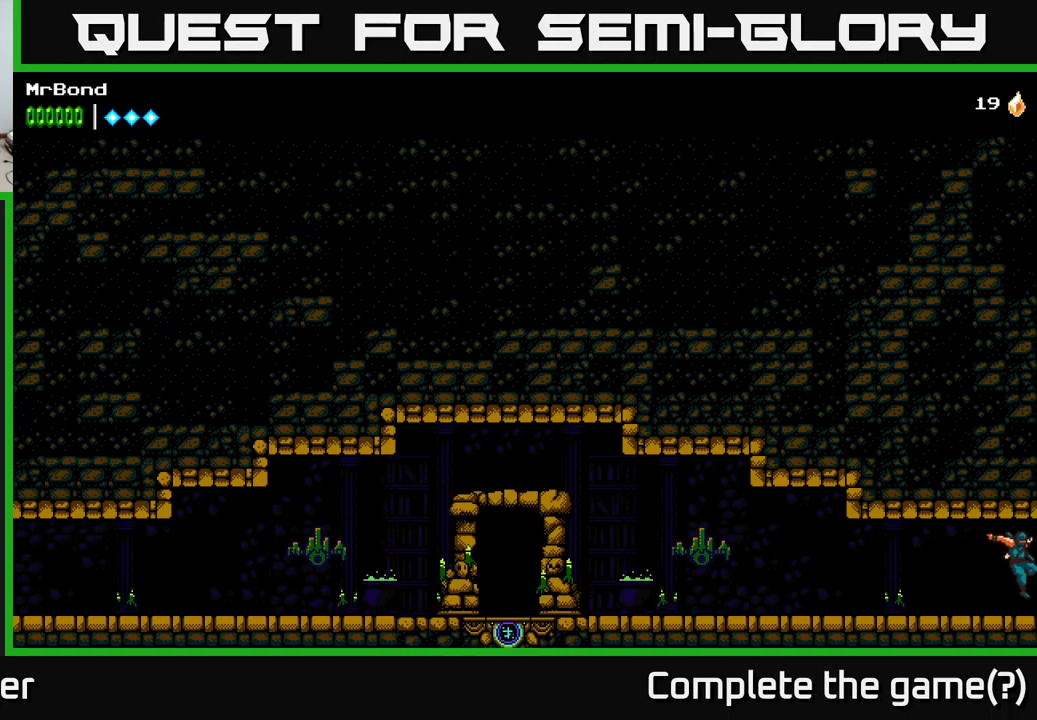
{"buttons": ["DPAD_RIGHT"], "left_stick": "center", "right_stick": "center", "events": []}
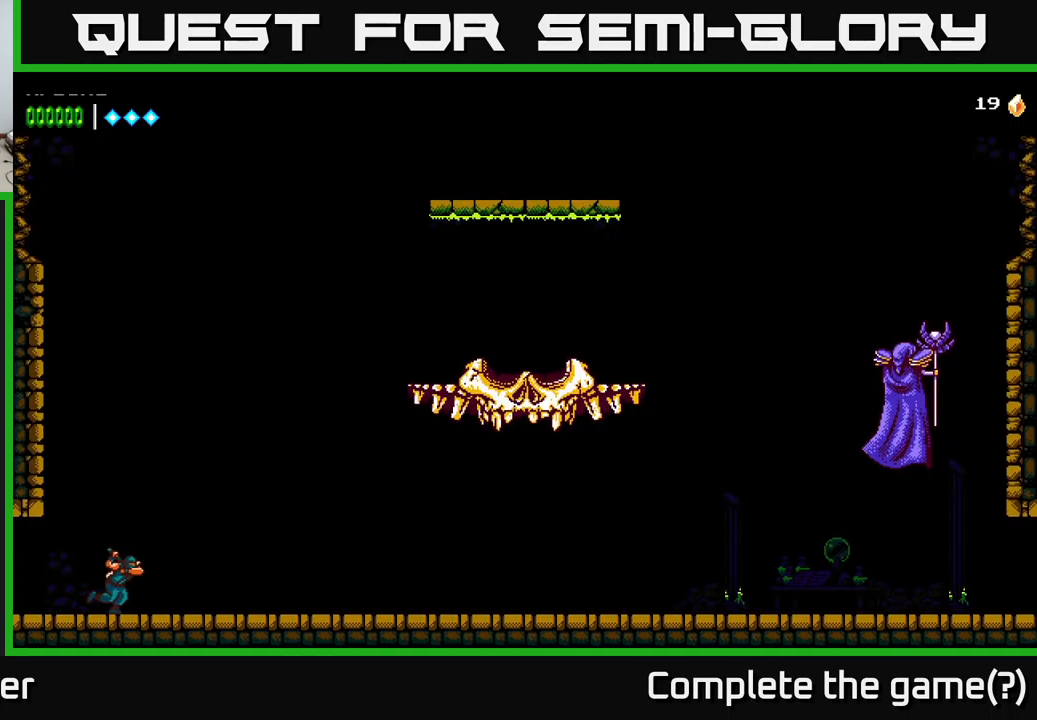
{"buttons": ["A", "DPAD_RIGHT"], "left_stick": "center", "right_stick": "center", "events": [[333, "A", "down"]]}
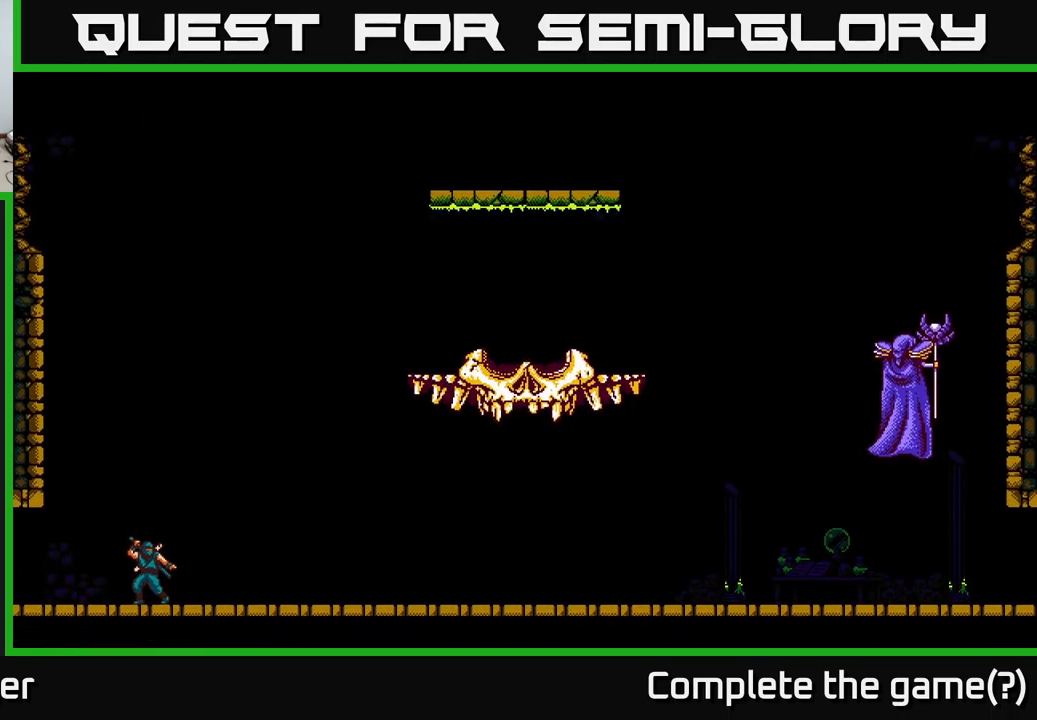
{"buttons": [], "left_stick": "center", "right_stick": "center", "events": [[183, "A", "up"], [217, "DPAD_RIGHT", "up"]]}